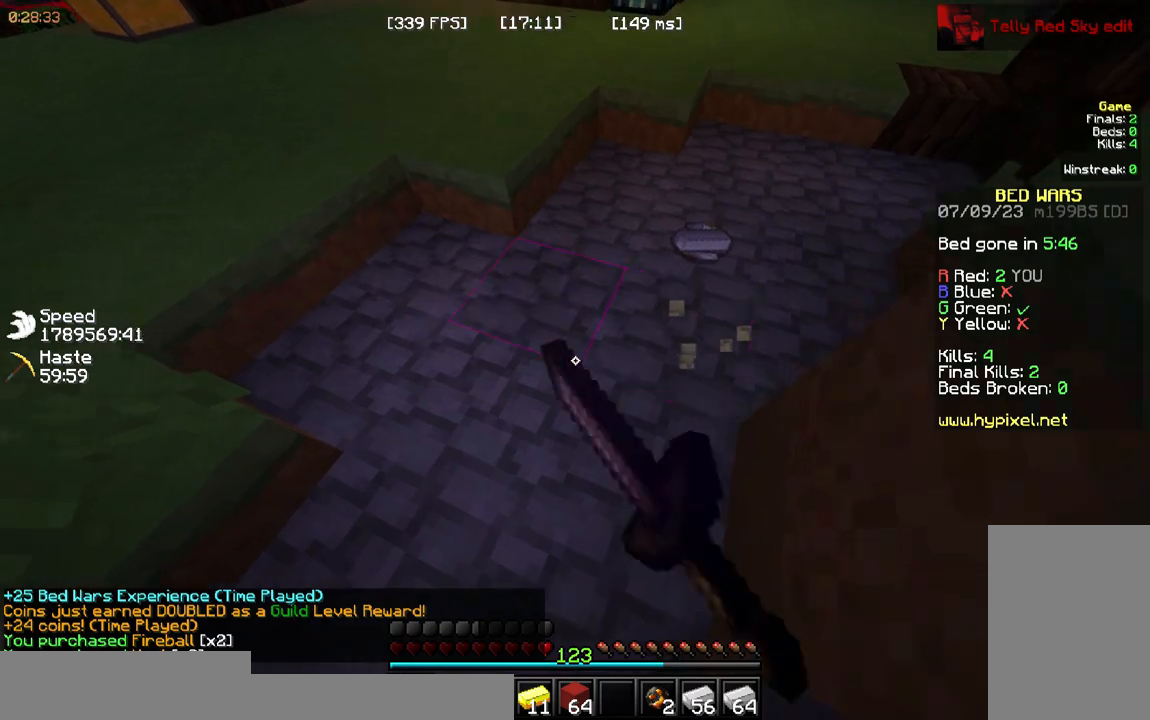
Gameplay with keyboard and mouse; each line is a JSON object with the keys and mouse buttons held at the frame after it. "events" lists presses ("down") and releases ("up") of "a", "d", "s", "space", "w", "mouse_left" and "mouse_right" between this image and that frame as [ms after this image, input, new state], when the widget could be followed in between. "mouse_left", "mouse_right" = the "left", "right" buttons of the "mouse" list. No other keys are recorded. Fast repeated clicks can show as one long hold. Mouse movement is not recorded.
{"keys": ["d"], "mouse": []}
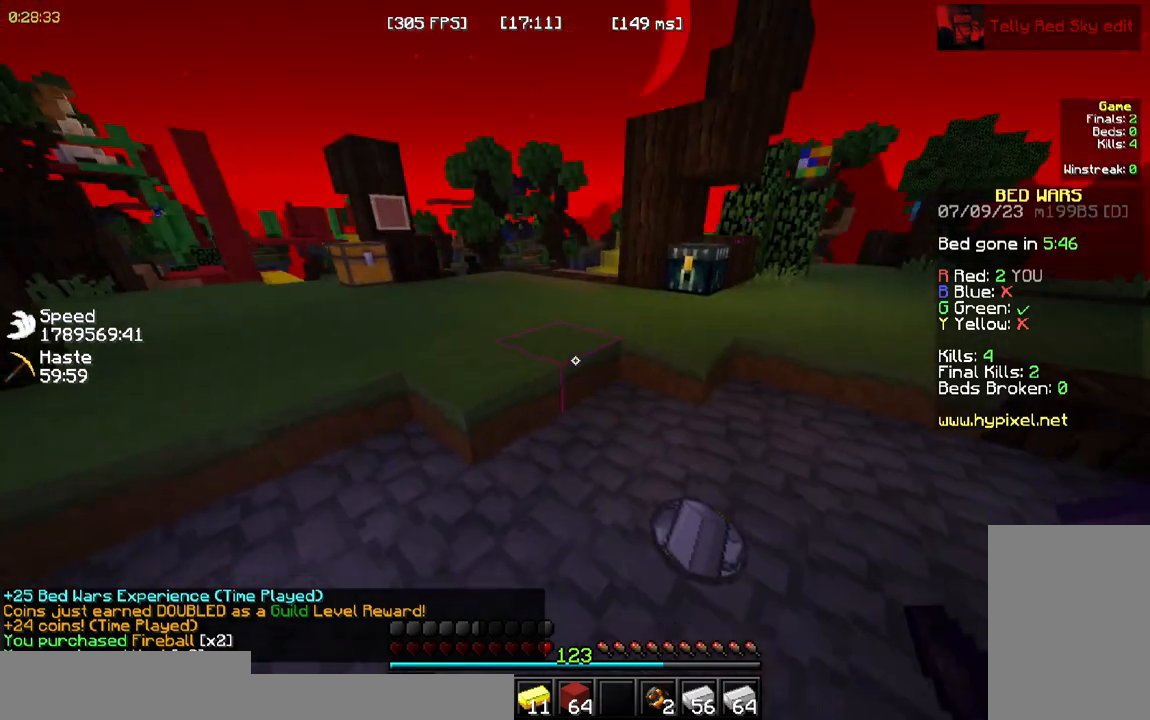
{"keys": ["w"], "mouse": []}
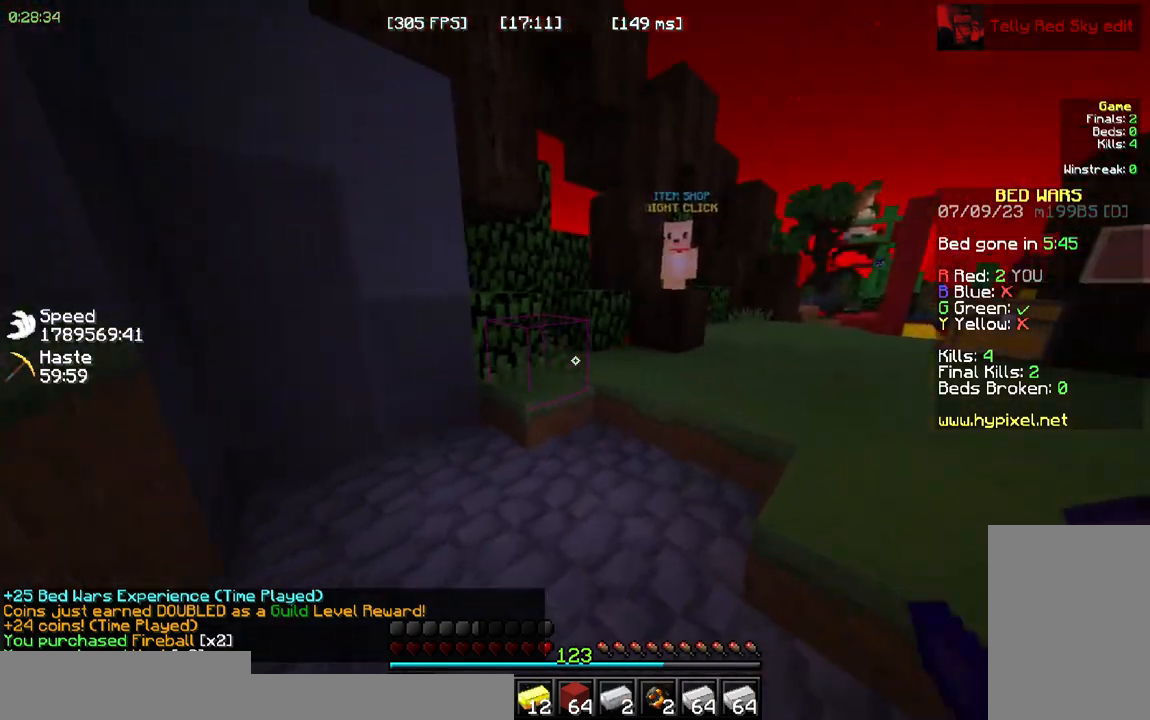
{"keys": ["w"], "mouse": [], "events": []}
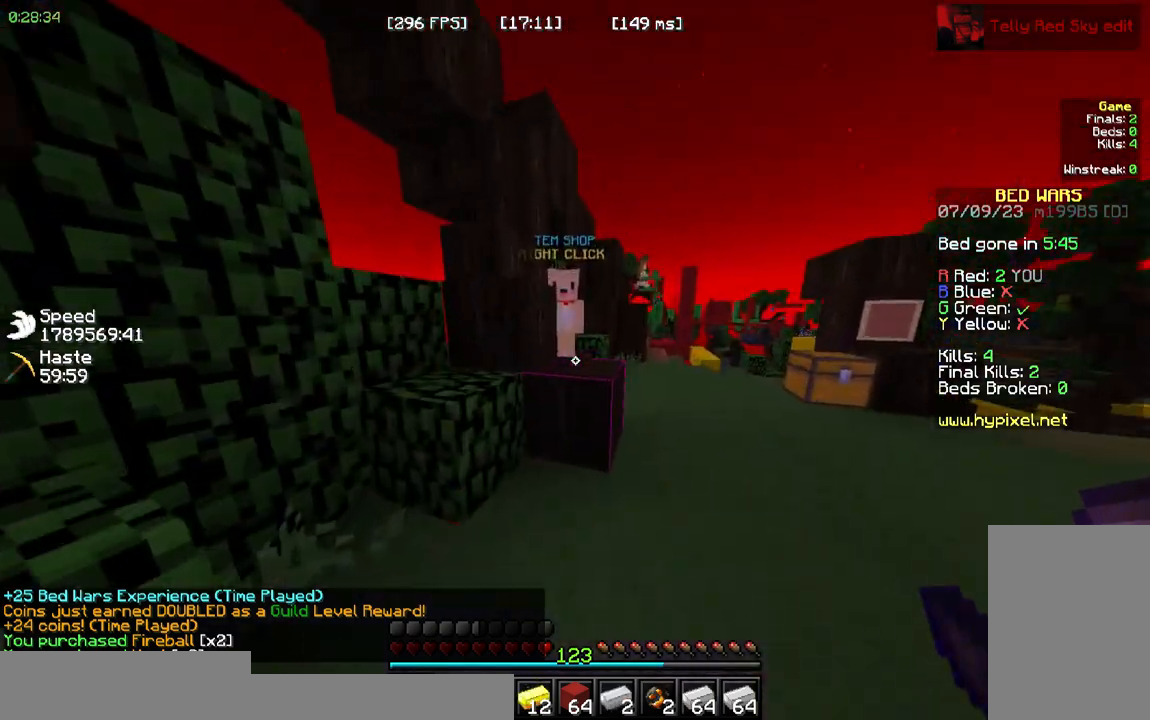
{"keys": [], "mouse": [], "events": [[17, "w", "up"]]}
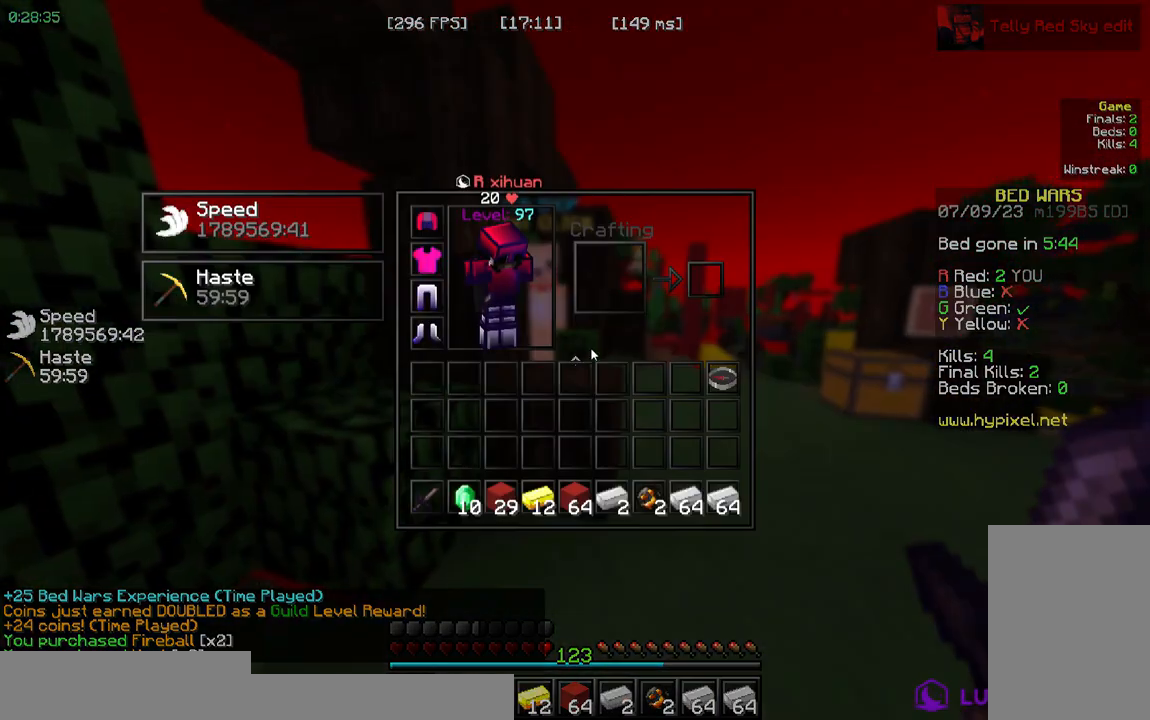
{"keys": ["w"], "mouse": []}
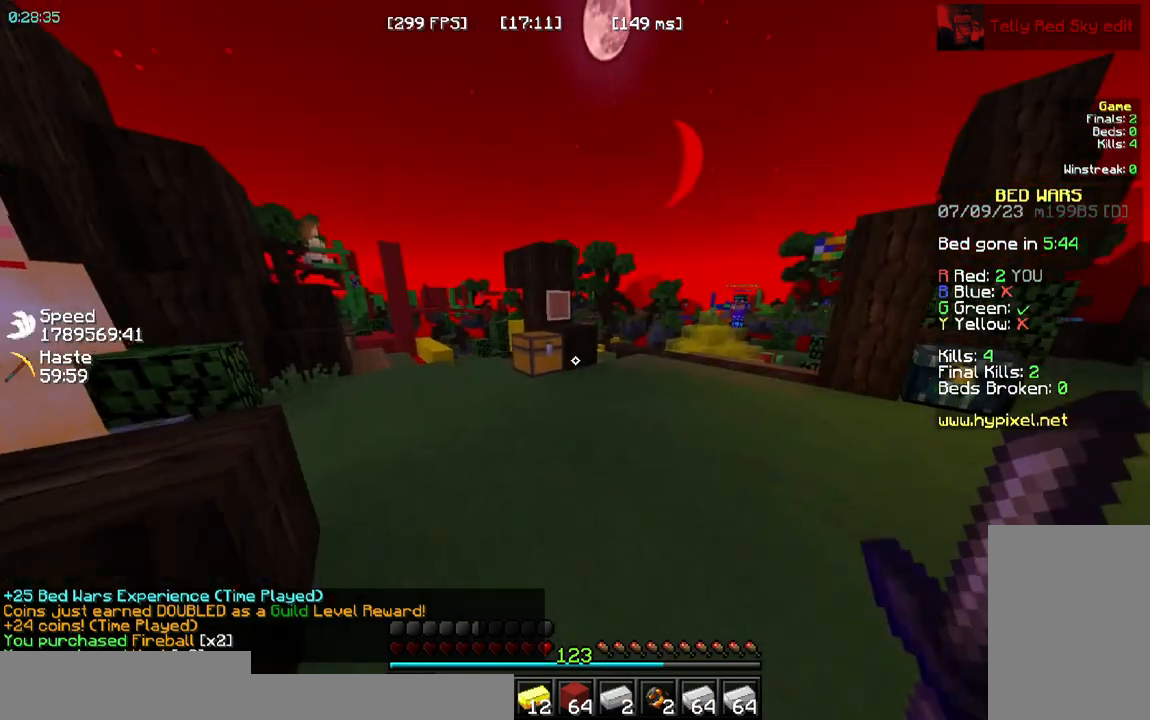
{"keys": ["w"], "mouse": [], "events": []}
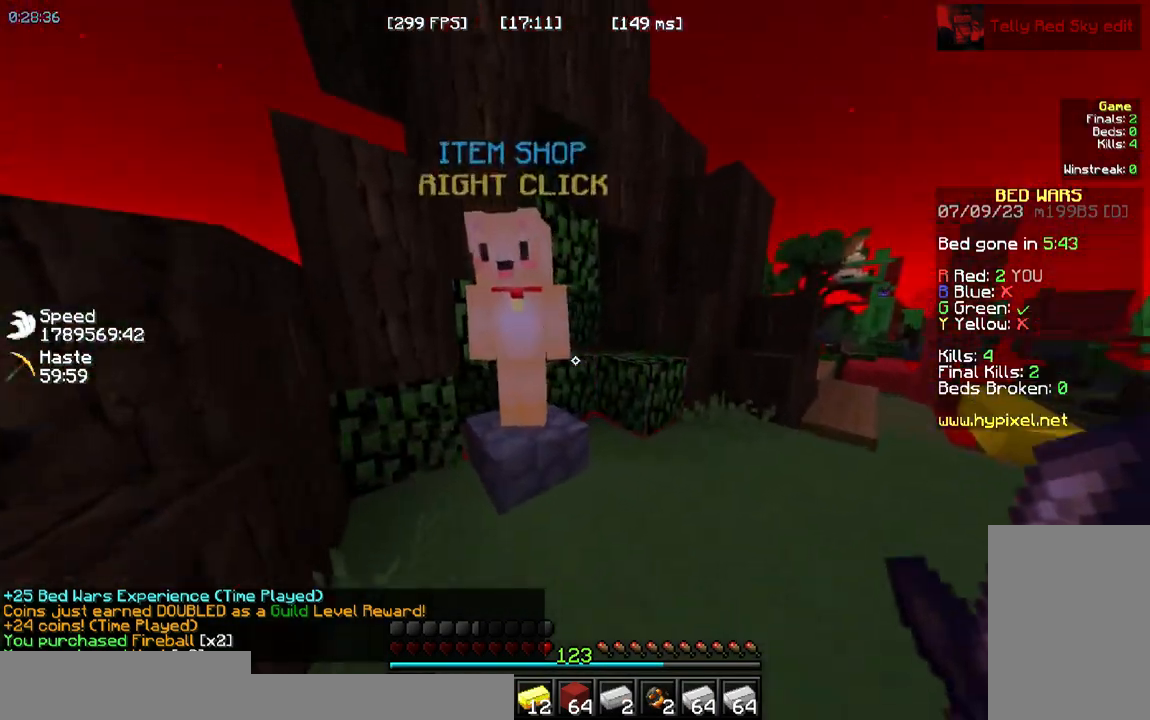
{"keys": [], "mouse": []}
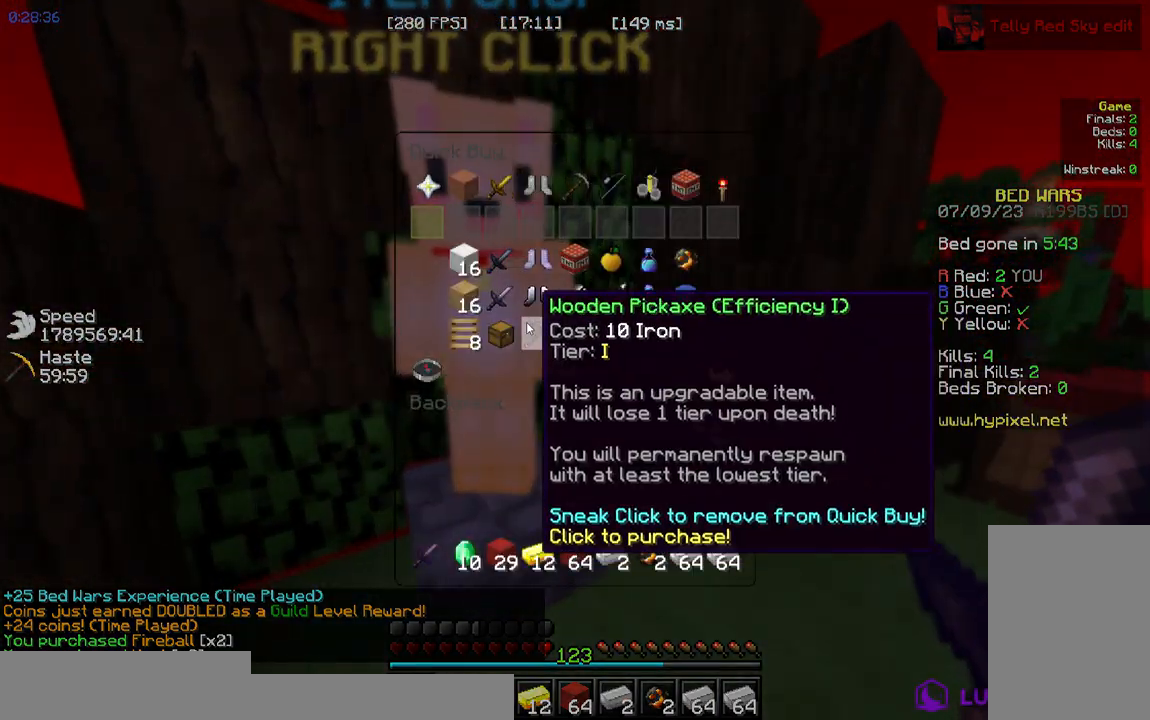
{"keys": [], "mouse": [], "events": []}
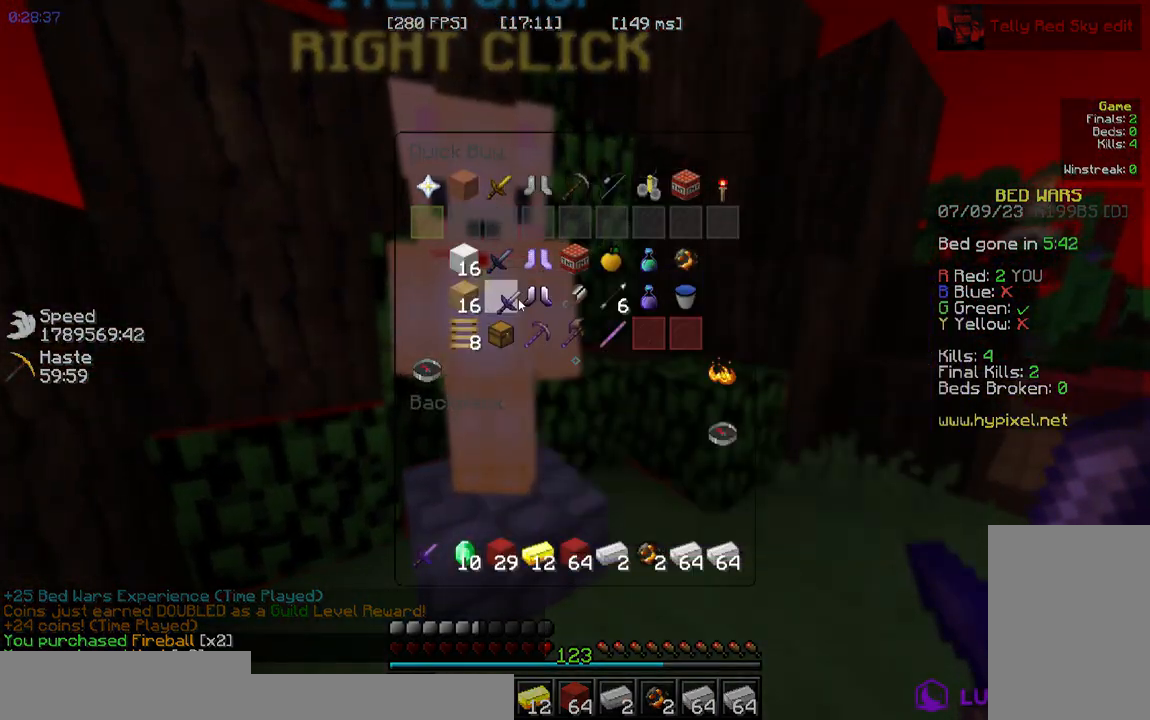
{"keys": [], "mouse": [], "events": []}
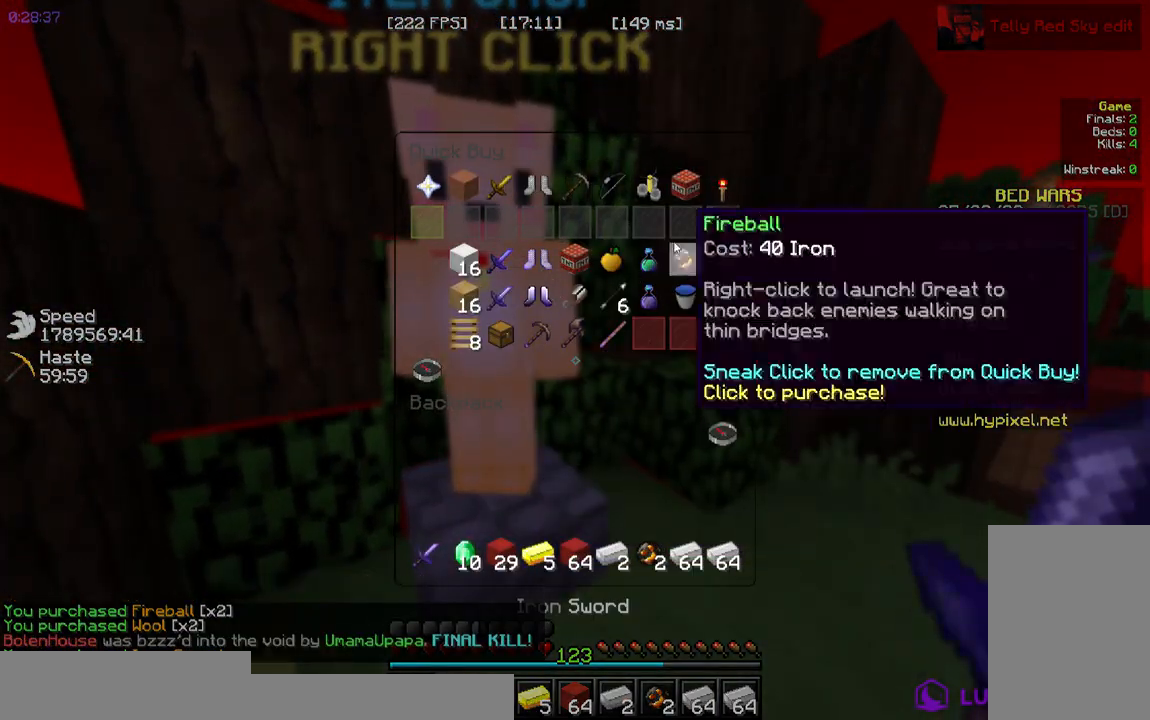
{"keys": [], "mouse": [], "events": []}
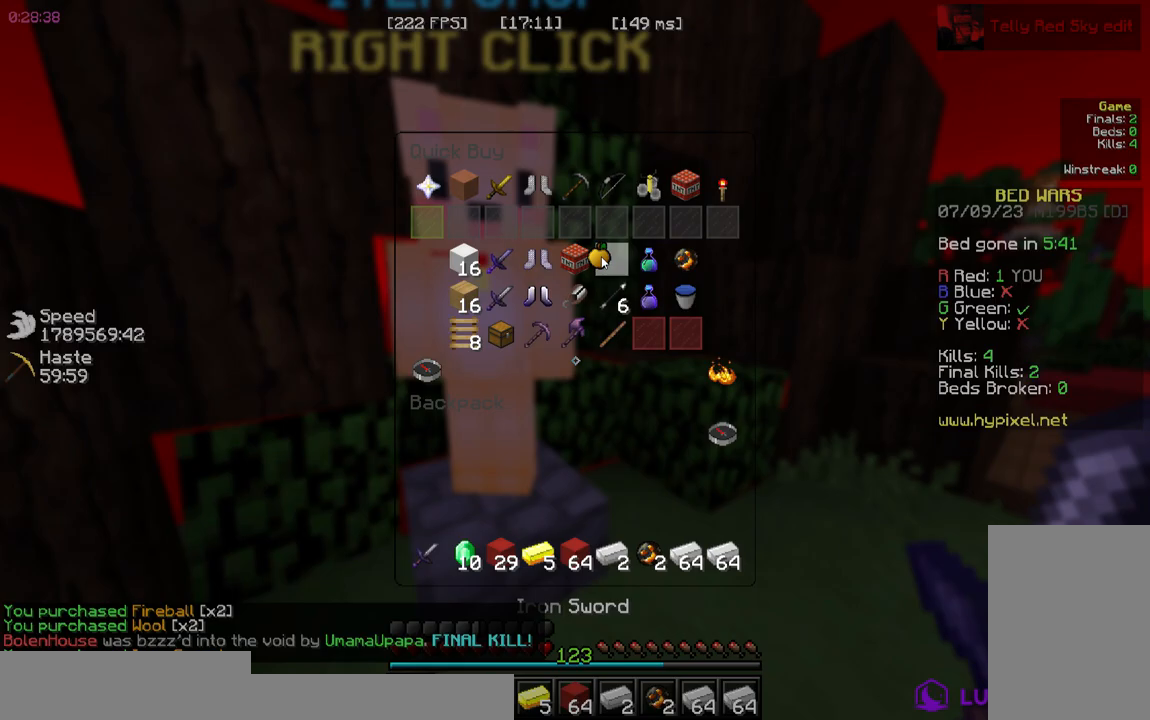
{"keys": [], "mouse": [], "events": []}
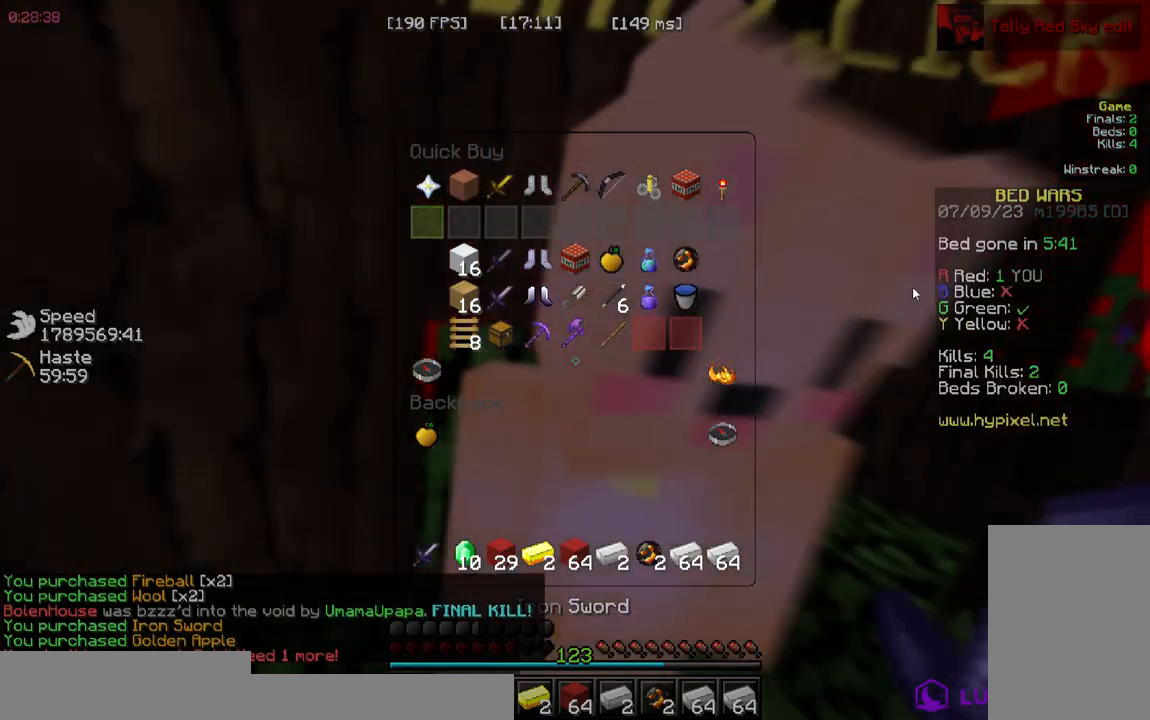
{"keys": ["w"], "mouse": []}